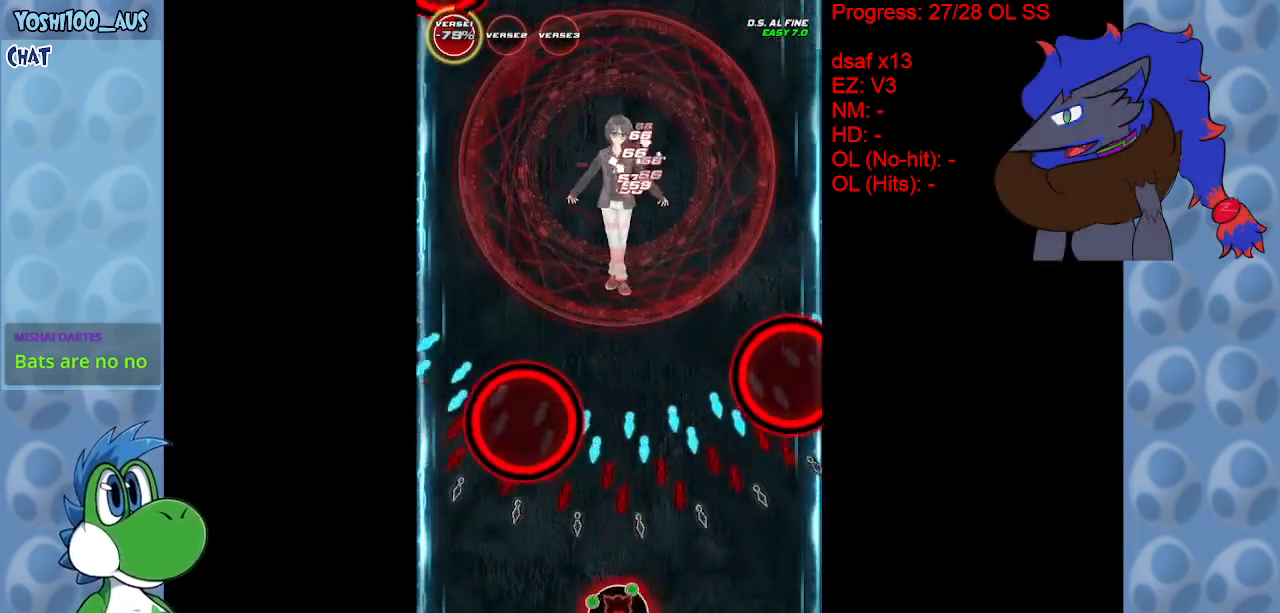
Gameplay with keyboard; each line is a JSON object with the keys held at the frame after it. "events" lists presses ("down") and releases ("up") of "c", "down", "left", "right", "up", "x" and "z" between this image and that frame as [ms after this image, input, new state], when the widget could be followed in between. No other keys are recorded. Mouse input is not recorded.
{"keys": ["z"], "events": [[33, "x", "down"], [83, "up", "down"], [233, "x", "up"], [267, "left", "up"], [317, "right", "down"], [417, "up", "up"], [417, "z", "down"], [467, "right", "up"]]}
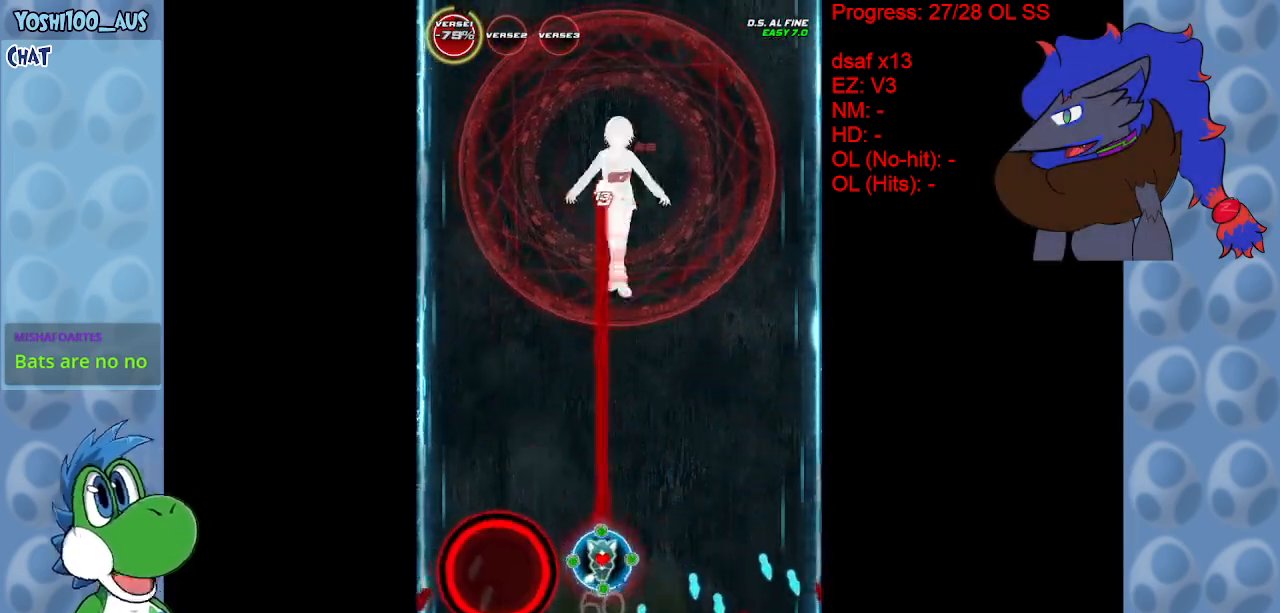
{"keys": [], "events": [[50, "z", "up"], [283, "z", "down"], [433, "z", "up"]]}
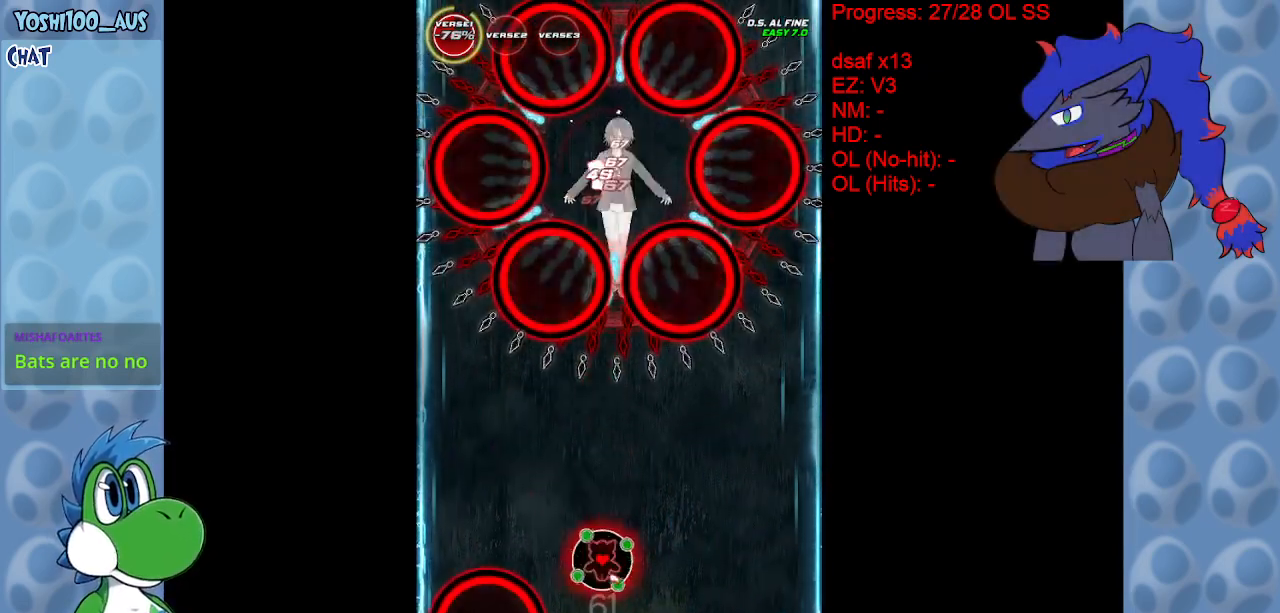
{"keys": [], "events": [[167, "z", "down"], [300, "z", "up"]]}
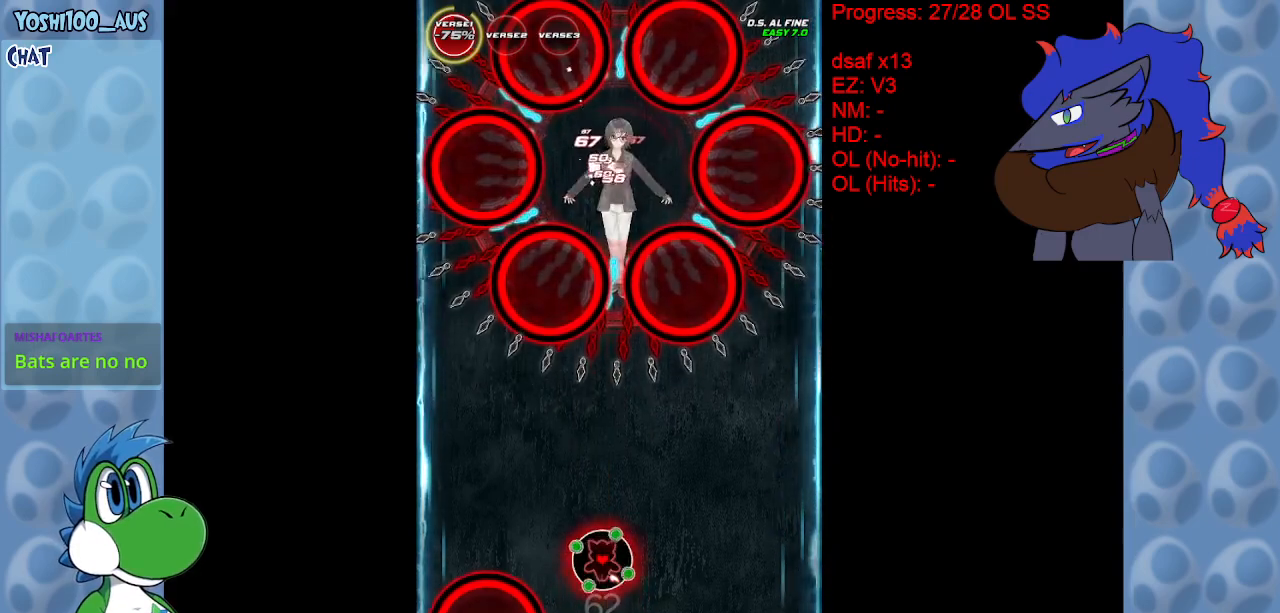
{"keys": ["down", "z"], "events": [[33, "z", "down"], [183, "z", "up"], [417, "z", "down"], [450, "down", "down"]]}
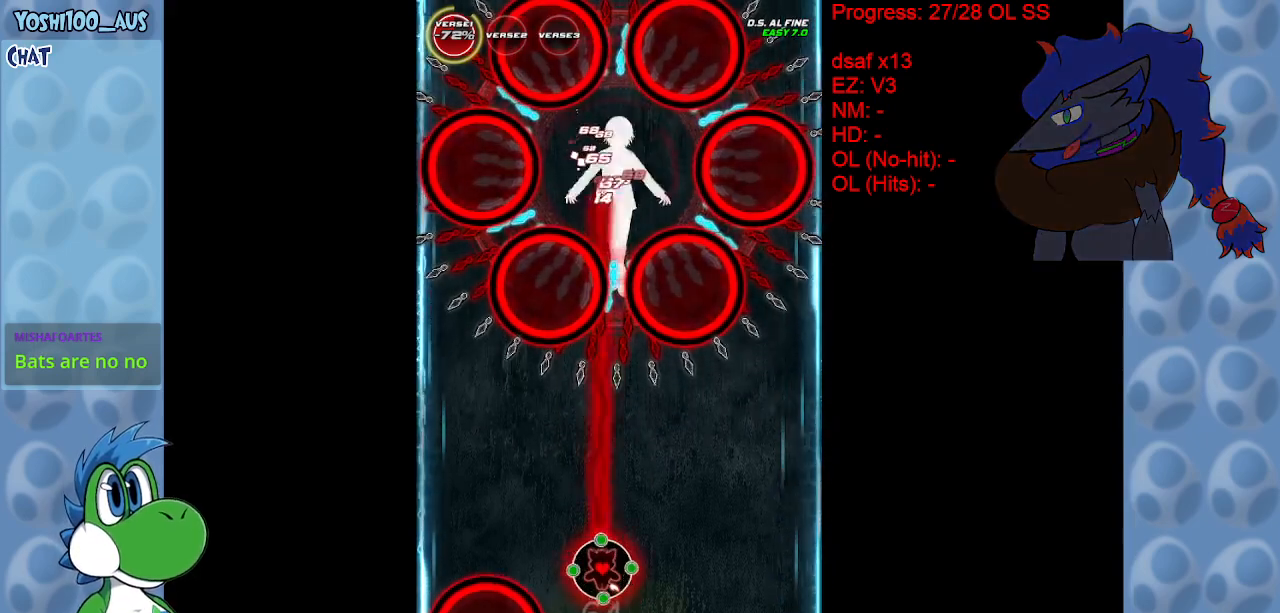
{"keys": [], "events": [[50, "z", "up"], [150, "down", "up"], [200, "left", "down"], [250, "down", "down"], [283, "z", "down"], [433, "down", "up"], [433, "left", "up"], [433, "z", "up"]]}
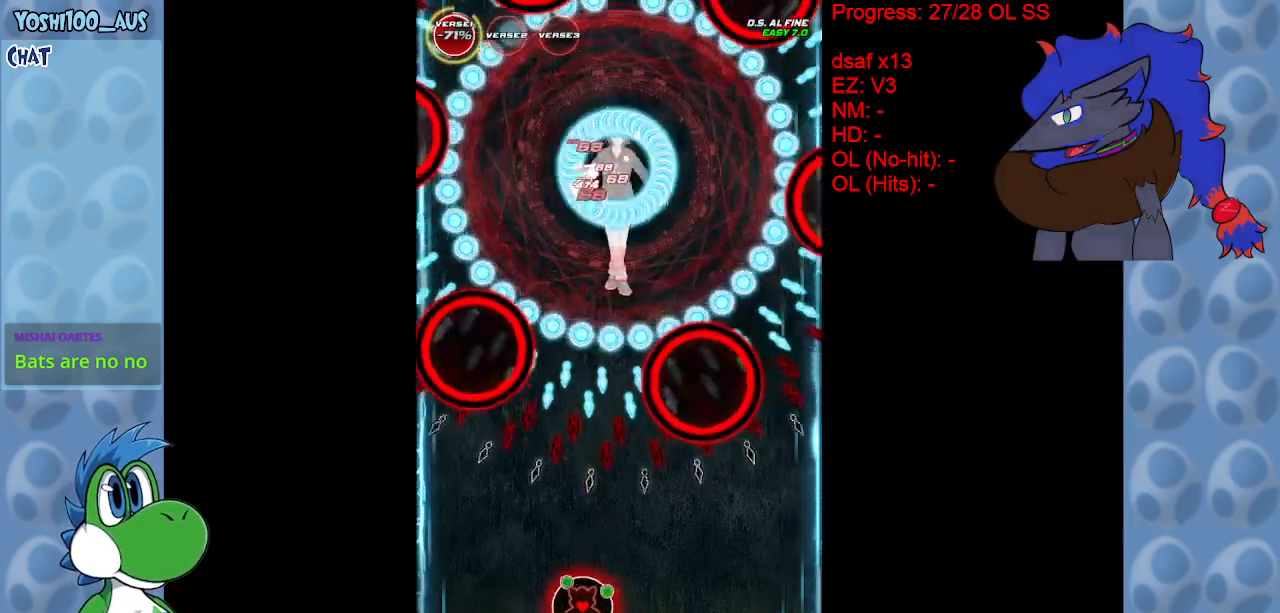
{"keys": ["right", "up"], "events": [[250, "up", "down"], [250, "x", "down"], [300, "right", "down"], [400, "x", "up"]]}
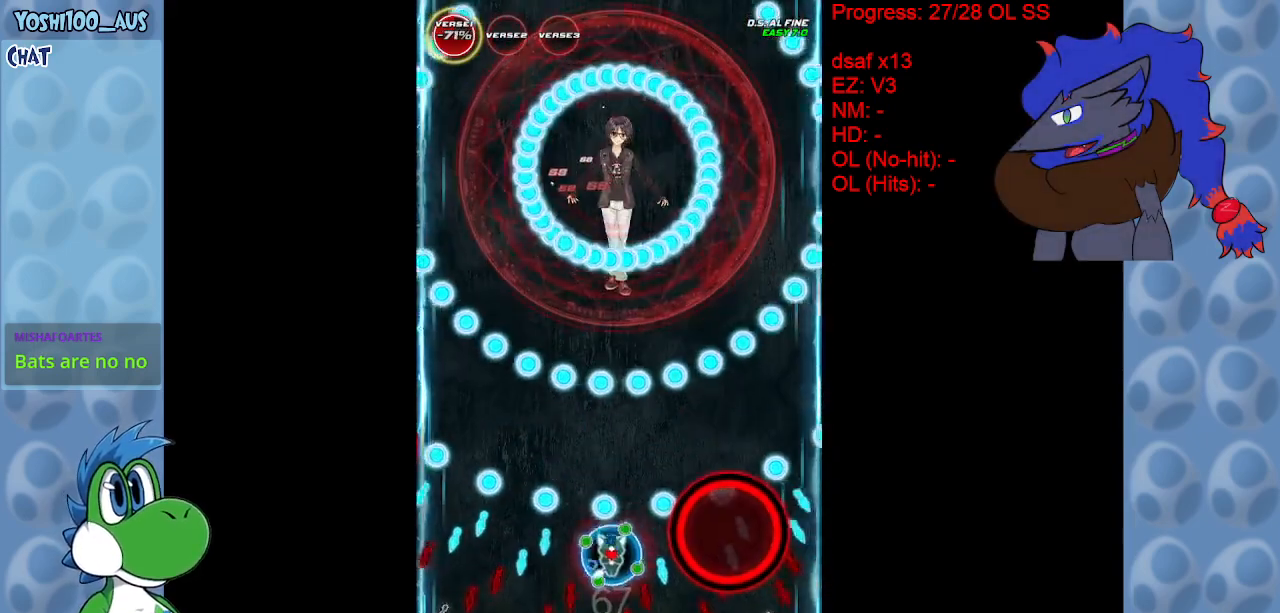
{"keys": ["up", "x"], "events": [[83, "up", "up"], [183, "z", "down"], [217, "left", "down"], [217, "right", "up"], [267, "z", "up"], [417, "right", "down"], [417, "up", "down"], [450, "left", "up"], [450, "x", "down"], [500, "right", "up"]]}
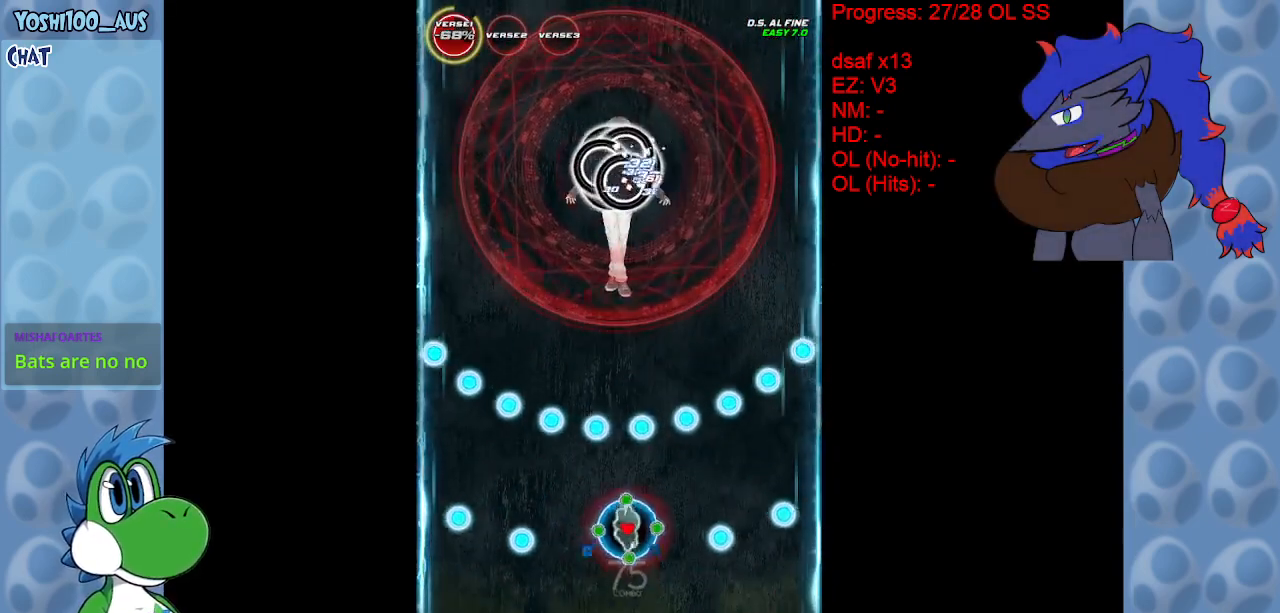
{"keys": ["down"], "events": [[100, "x", "up"], [150, "left", "down"], [250, "up", "up"], [300, "left", "up"], [300, "right", "down"], [350, "down", "down"], [350, "z", "down"], [433, "right", "up"], [467, "z", "up"]]}
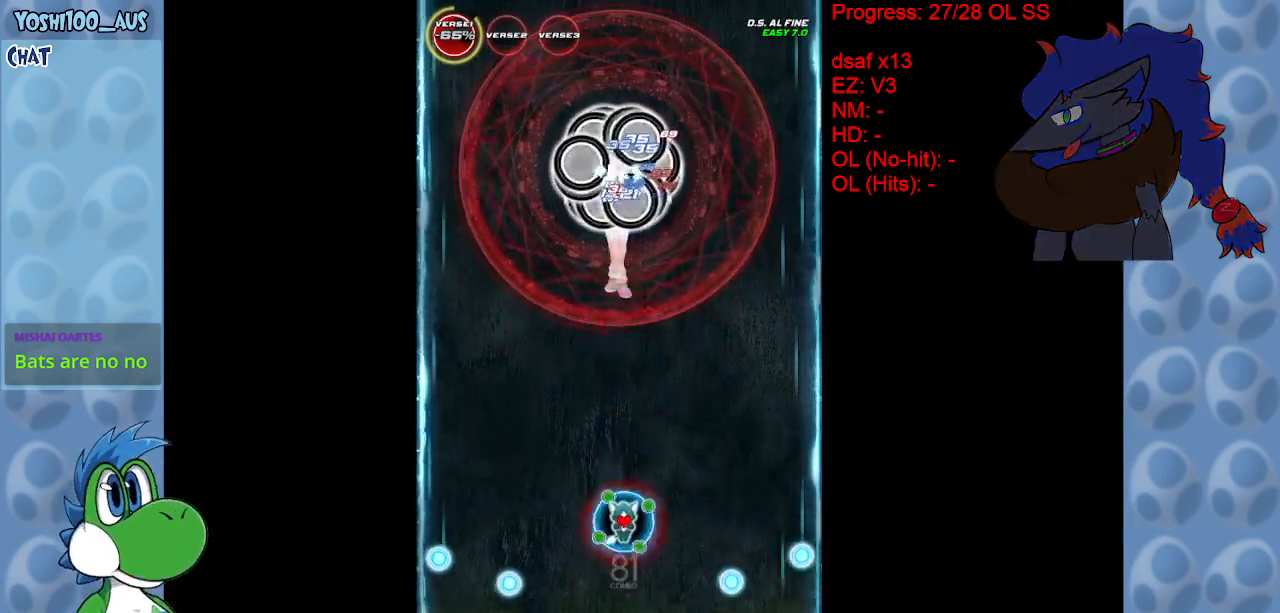
{"keys": ["down"], "events": [[217, "z", "down"], [400, "z", "up"]]}
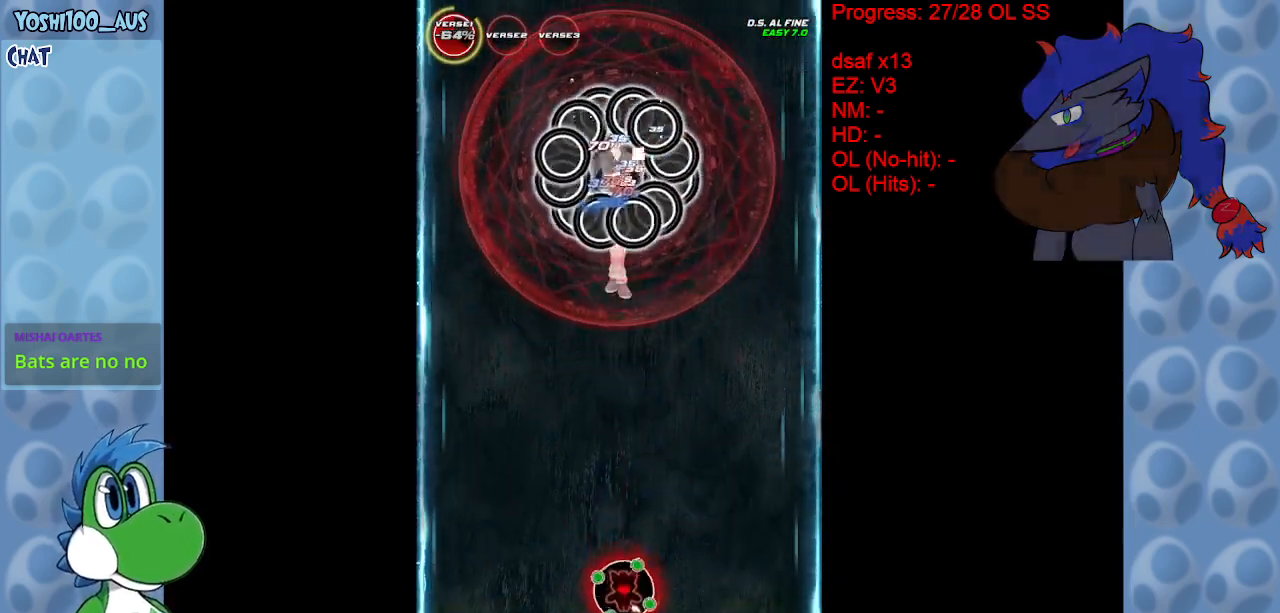
{"keys": ["down", "z"], "events": [[83, "left", "down"], [83, "z", "down"], [267, "left", "up"], [267, "z", "up"], [467, "z", "down"]]}
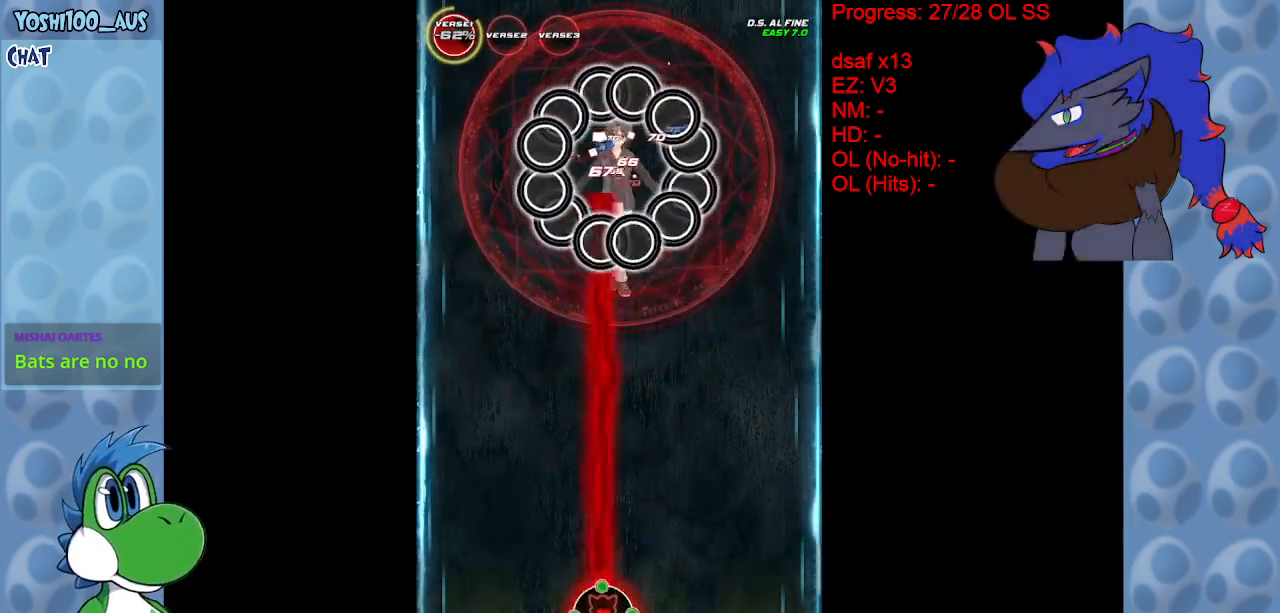
{"keys": ["z"], "events": [[150, "down", "up"], [150, "z", "up"], [383, "z", "down"]]}
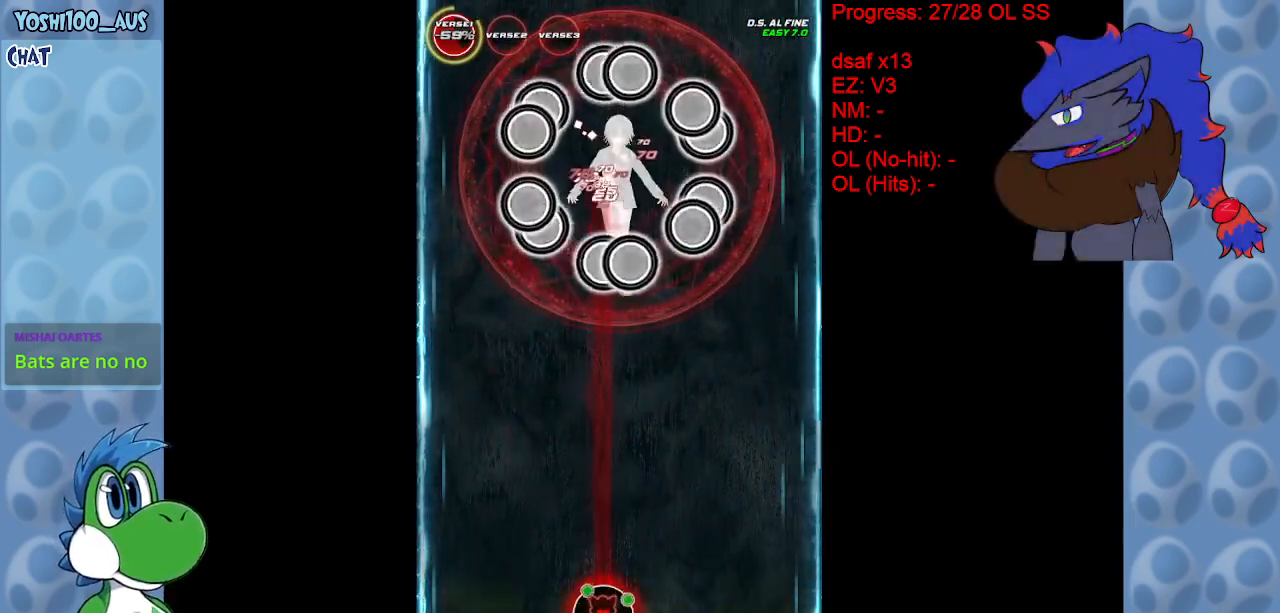
{"keys": [], "events": [[17, "z", "up"], [250, "z", "down"], [400, "z", "up"]]}
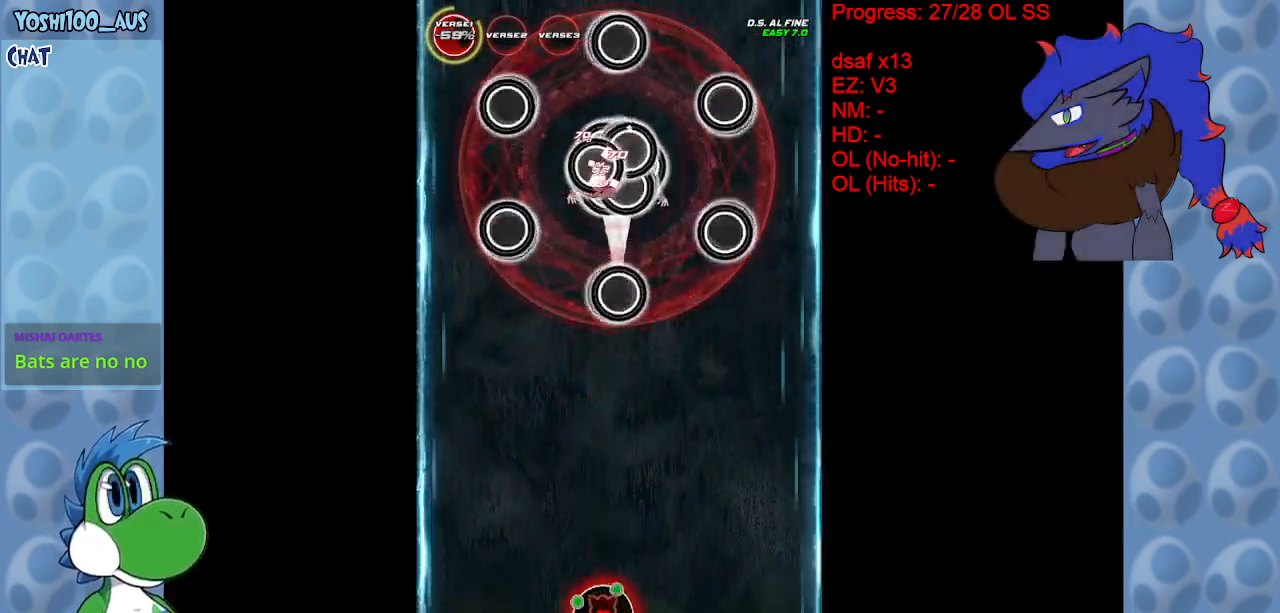
{"keys": ["z"], "events": [[83, "z", "down"], [267, "z", "up"], [467, "z", "down"]]}
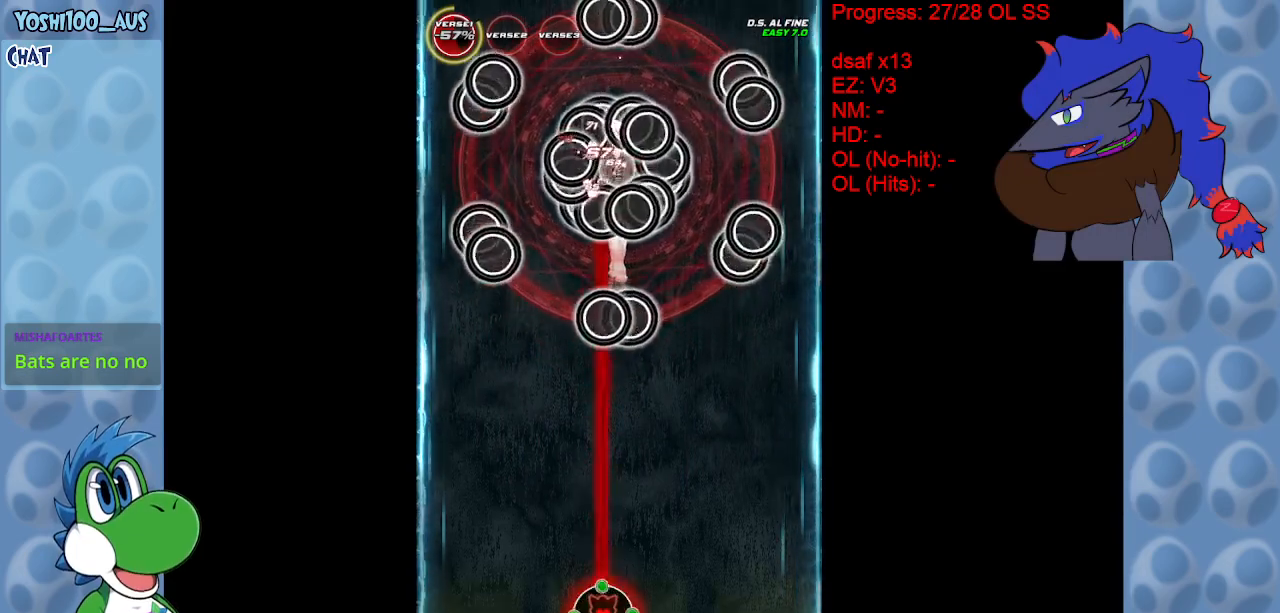
{"keys": ["z"], "events": [[150, "z", "up"], [333, "z", "down"]]}
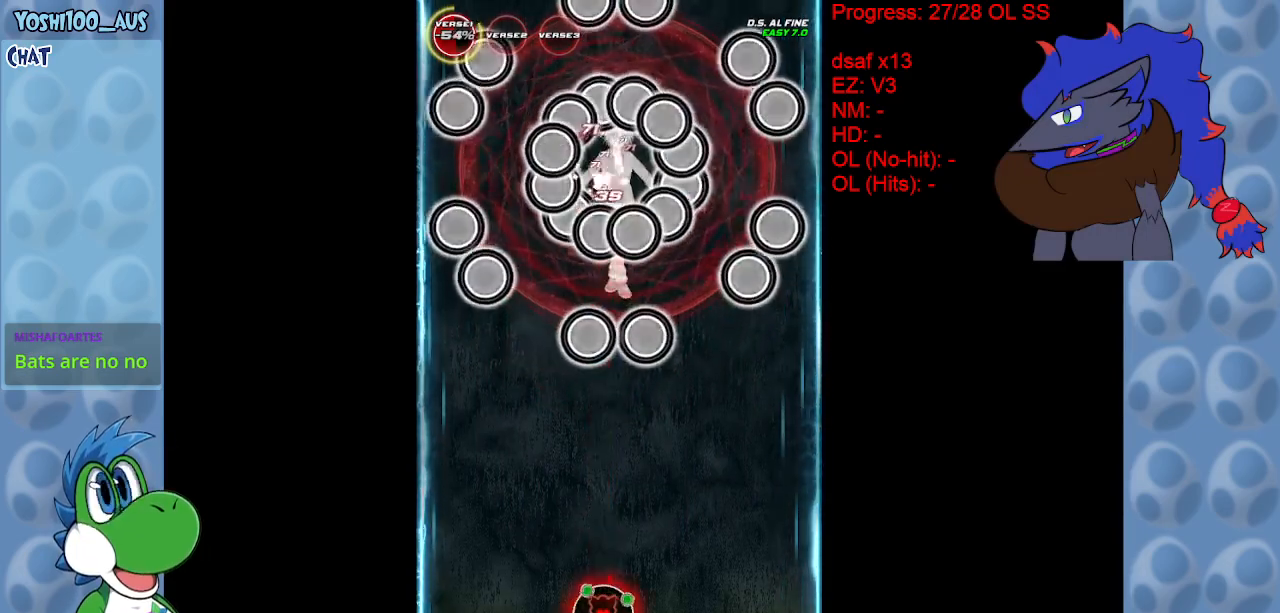
{"keys": [], "events": [[17, "z", "up"], [217, "z", "down"], [400, "z", "up"]]}
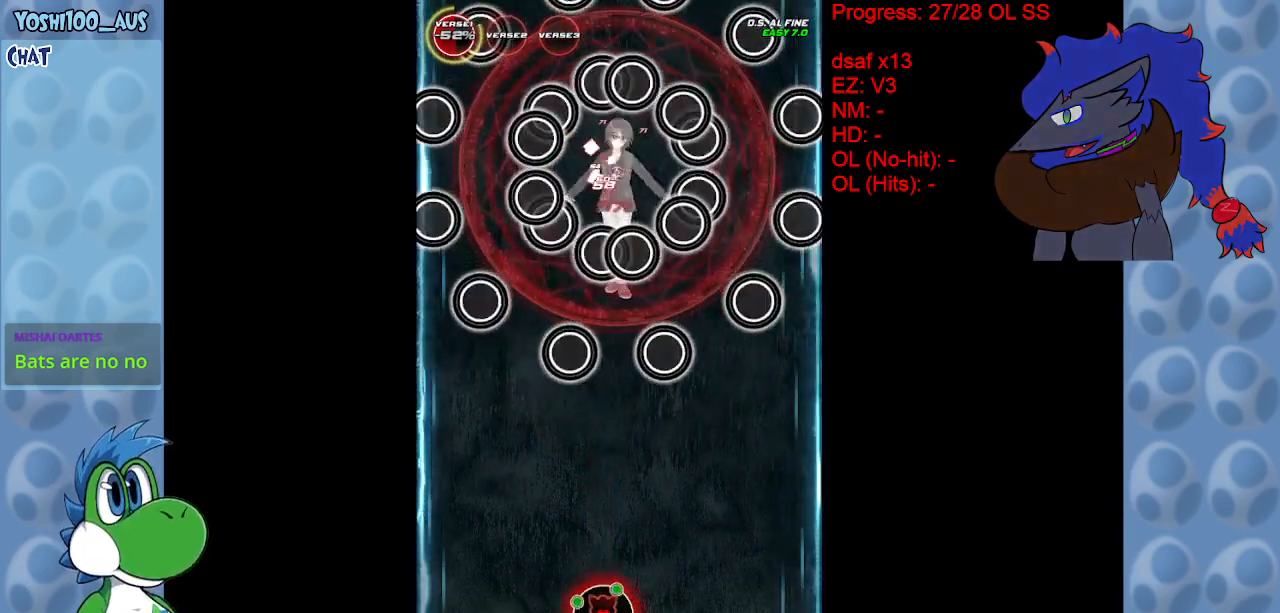
{"keys": ["z"], "events": [[83, "z", "down"], [267, "z", "up"], [450, "z", "down"]]}
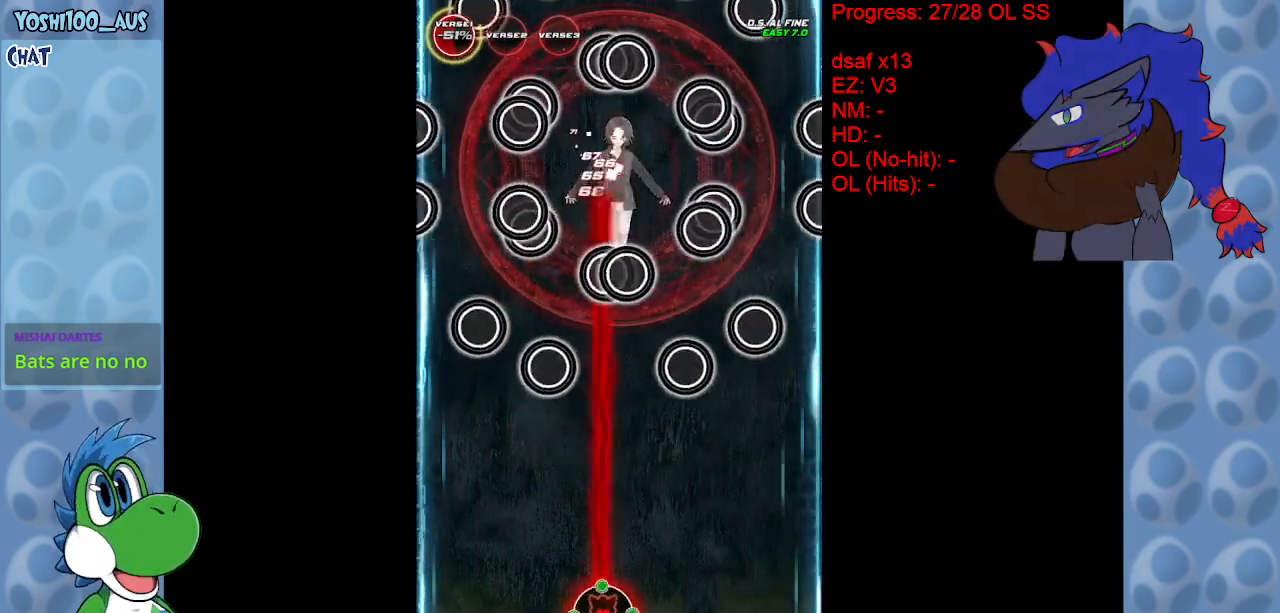
{"keys": ["z"], "events": [[150, "z", "up"], [333, "z", "down"]]}
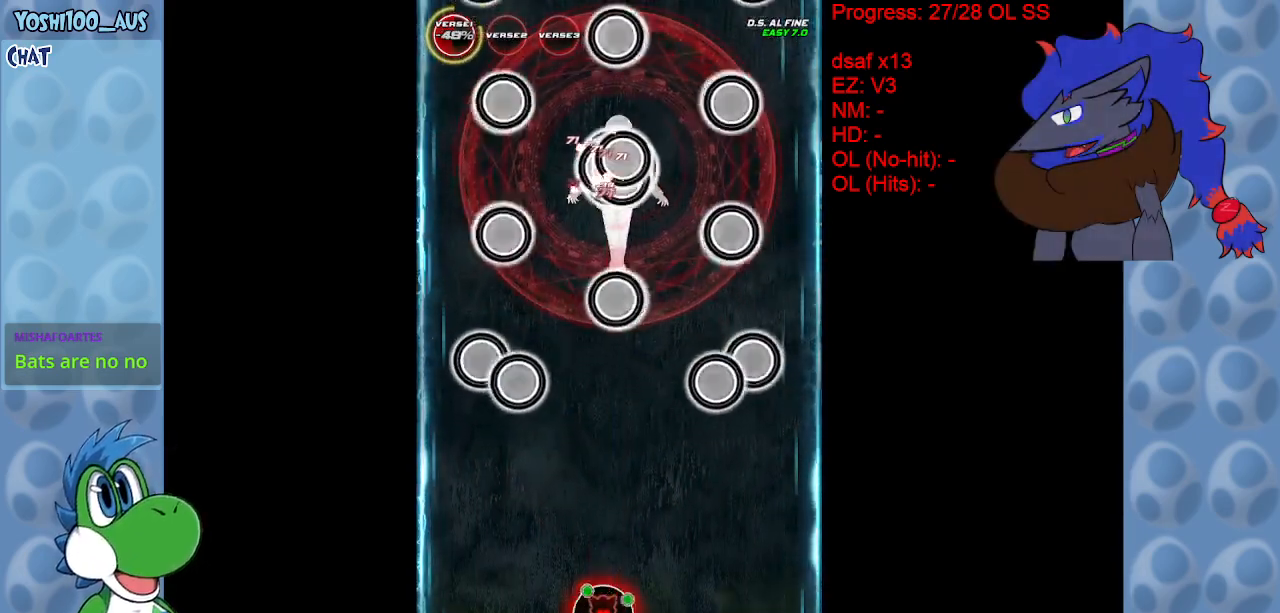
{"keys": [], "events": [[33, "z", "up"], [200, "z", "down"], [400, "z", "up"]]}
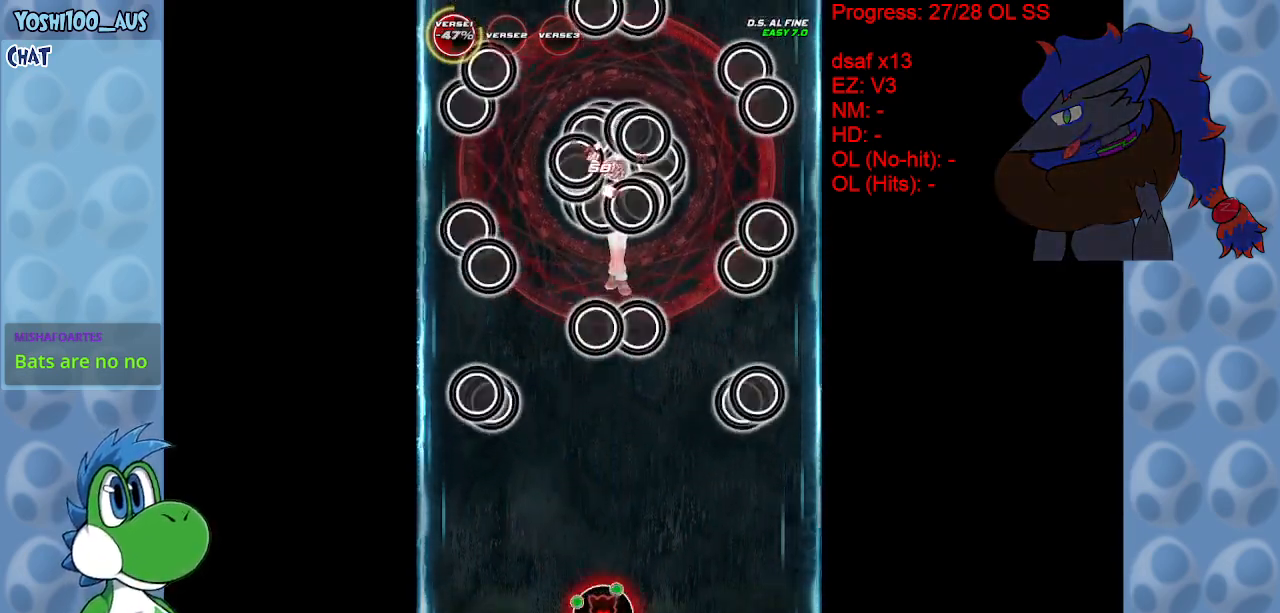
{"keys": ["z"], "events": [[83, "z", "down"], [267, "z", "up"], [467, "z", "down"]]}
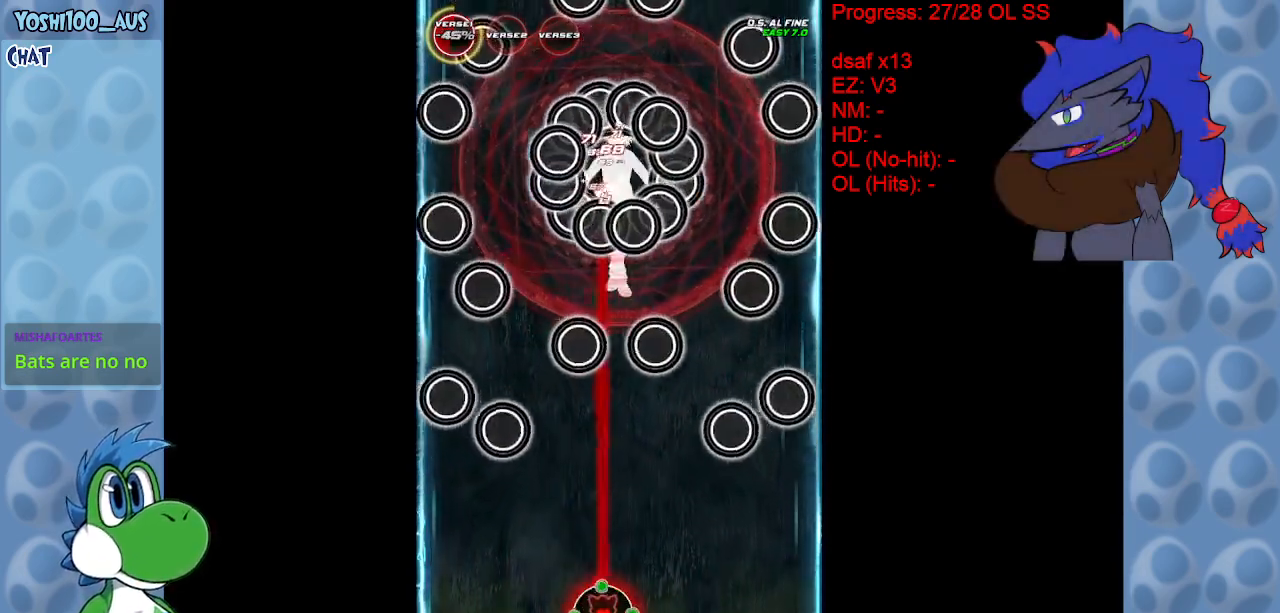
{"keys": [], "events": [[100, "z", "up"], [333, "z", "down"], [467, "z", "up"]]}
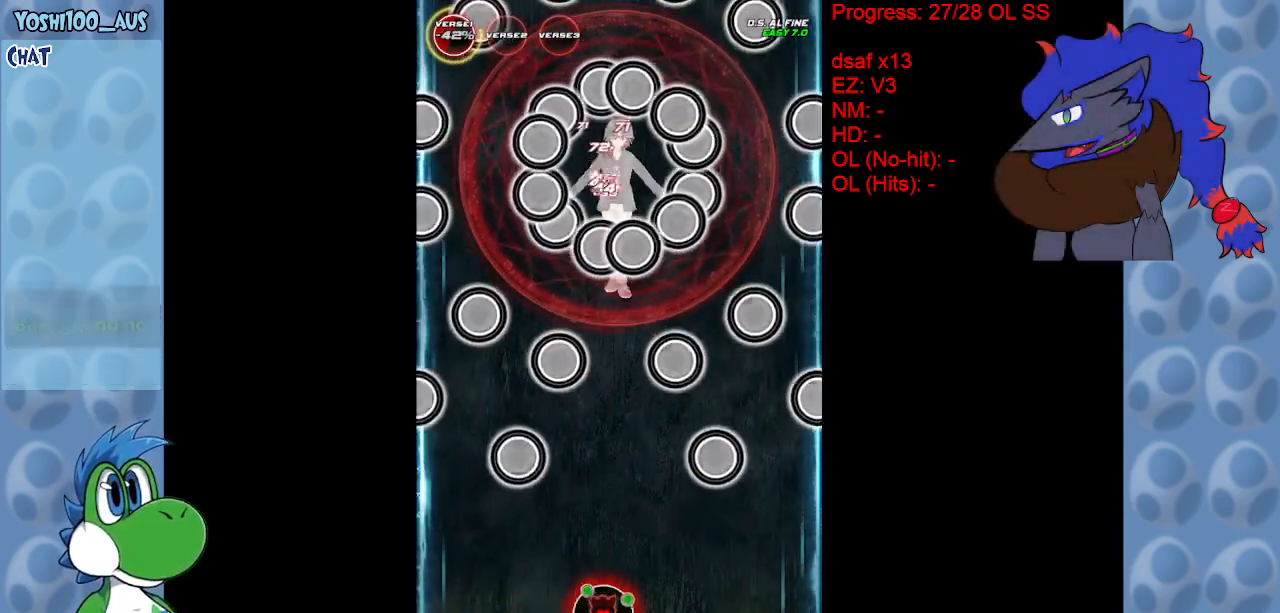
{"keys": [], "events": [[217, "z", "down"], [400, "z", "up"]]}
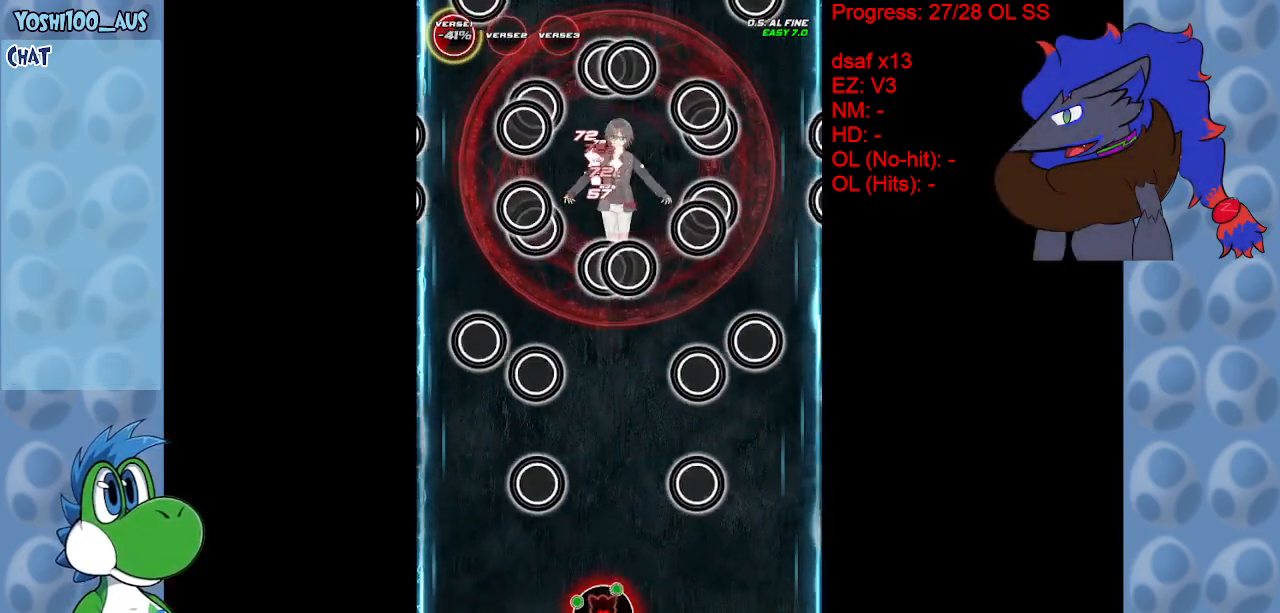
{"keys": ["z"], "events": [[83, "z", "down"], [267, "z", "up"], [467, "z", "down"]]}
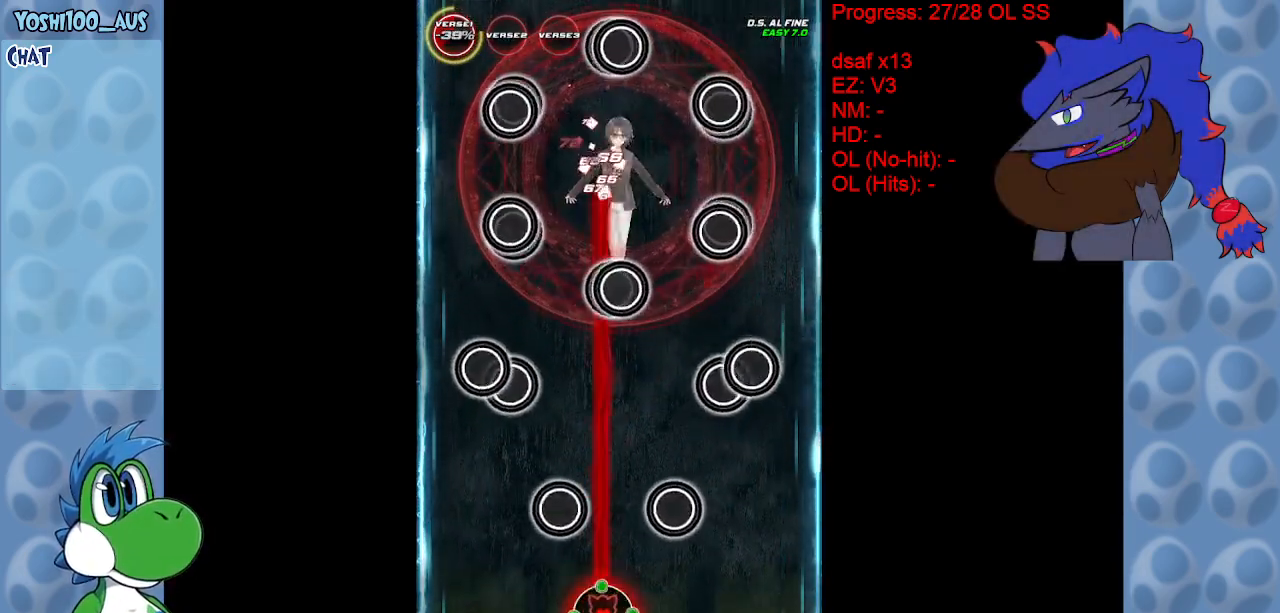
{"keys": ["z"], "events": [[150, "z", "up"], [333, "z", "down"]]}
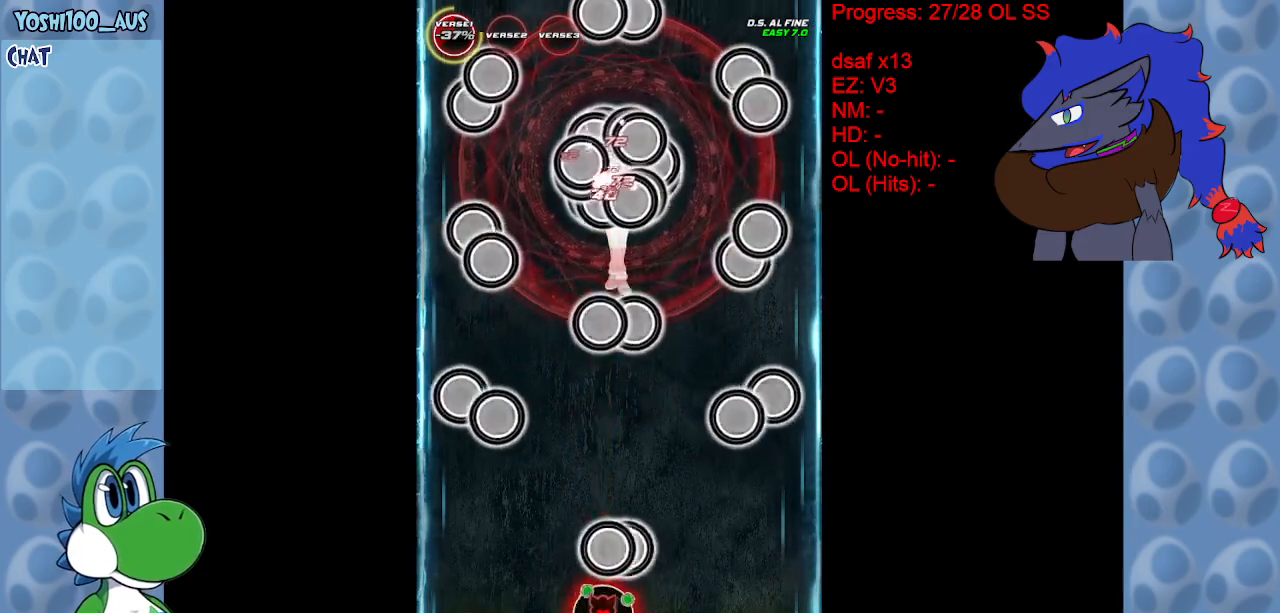
{"keys": [], "events": [[17, "z", "up"], [250, "right", "down"], [250, "z", "down"], [300, "right", "up"], [400, "z", "up"]]}
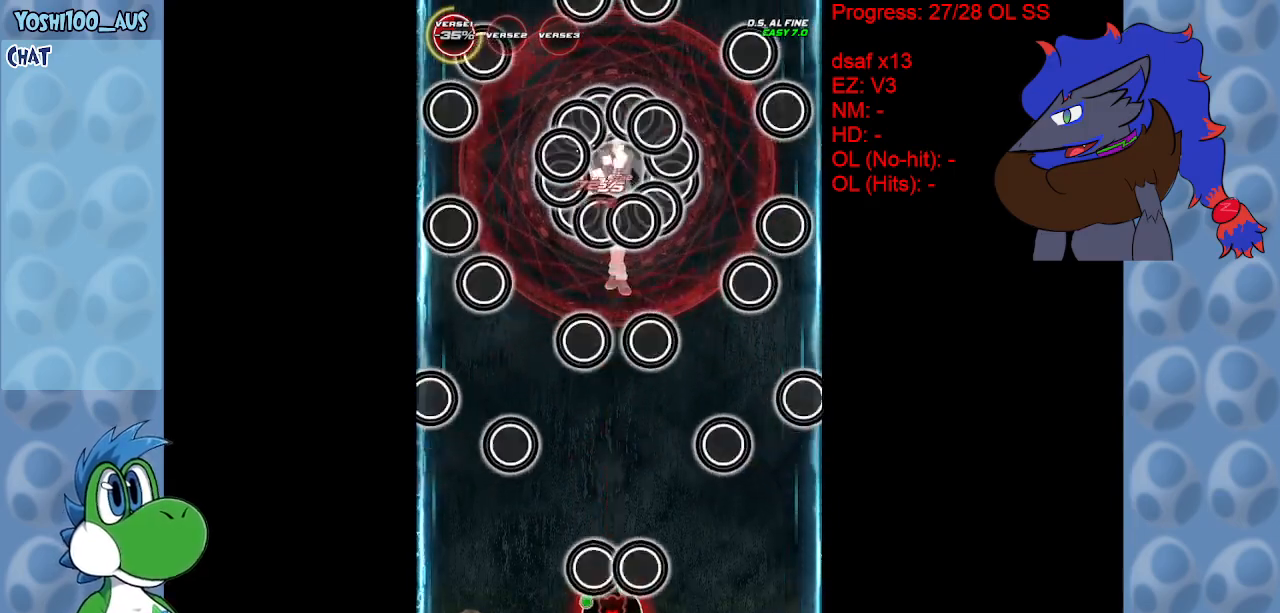
{"keys": ["z"], "events": [[83, "z", "down"], [267, "z", "up"], [417, "z", "down"]]}
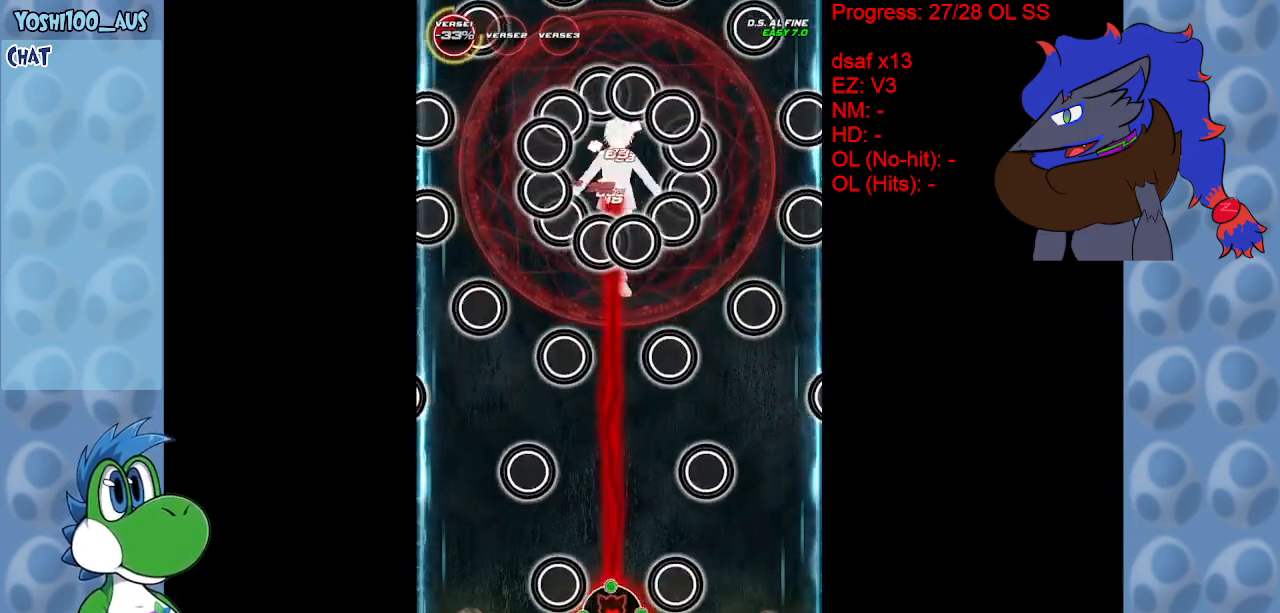
{"keys": [], "events": [[100, "z", "up"], [283, "z", "down"], [483, "z", "up"]]}
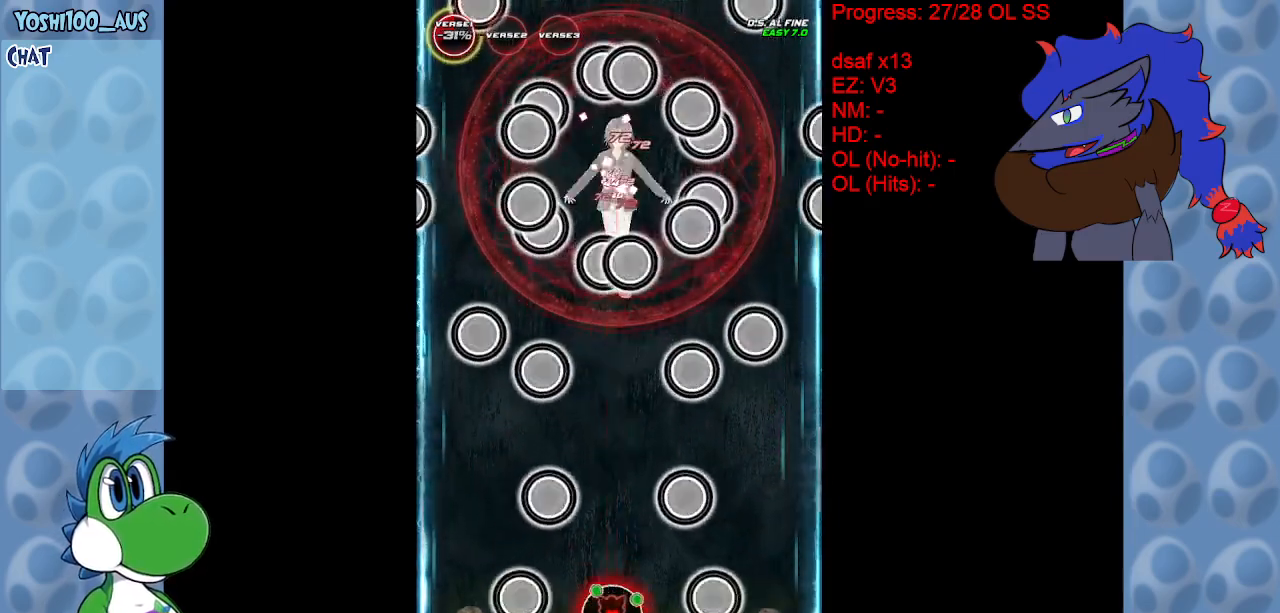
{"keys": [], "events": [[167, "z", "down"], [300, "z", "up"]]}
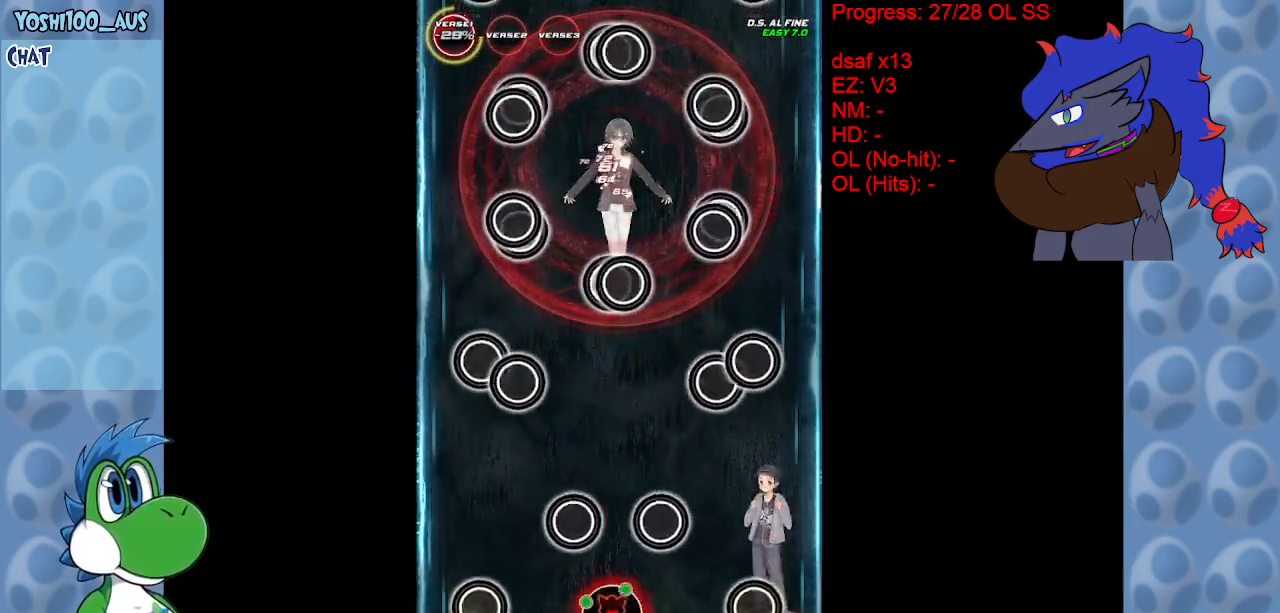
{"keys": ["z"], "events": [[33, "z", "down"], [183, "z", "up"], [450, "z", "down"]]}
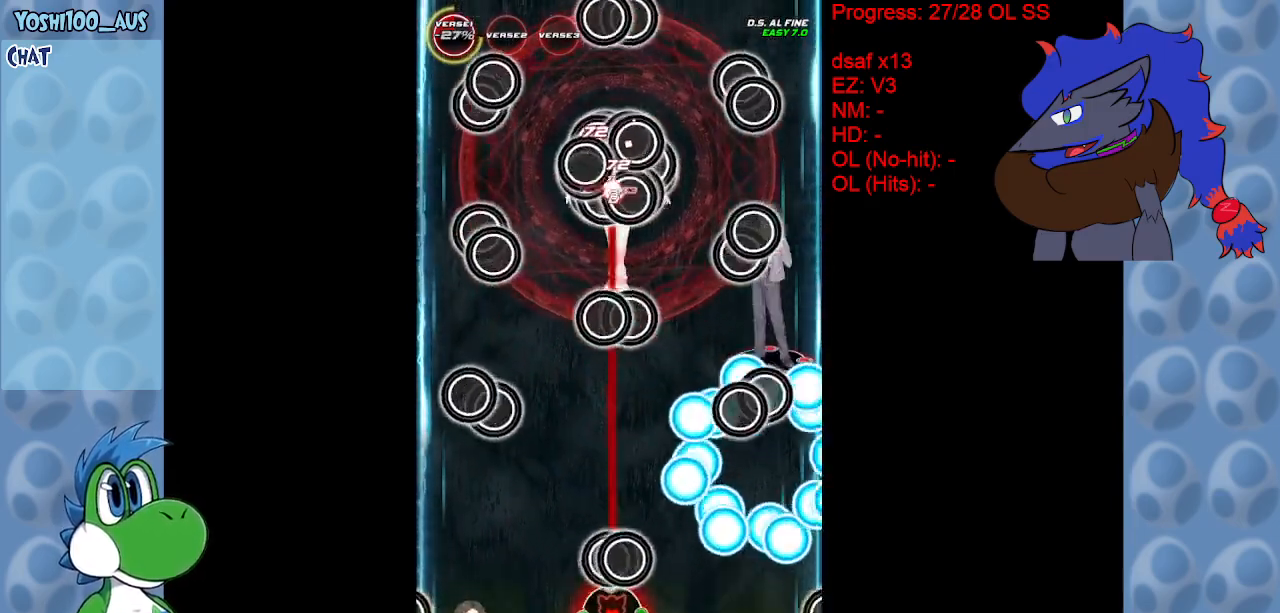
{"keys": [], "events": [[100, "z", "up"], [333, "x", "down"], [467, "x", "up"]]}
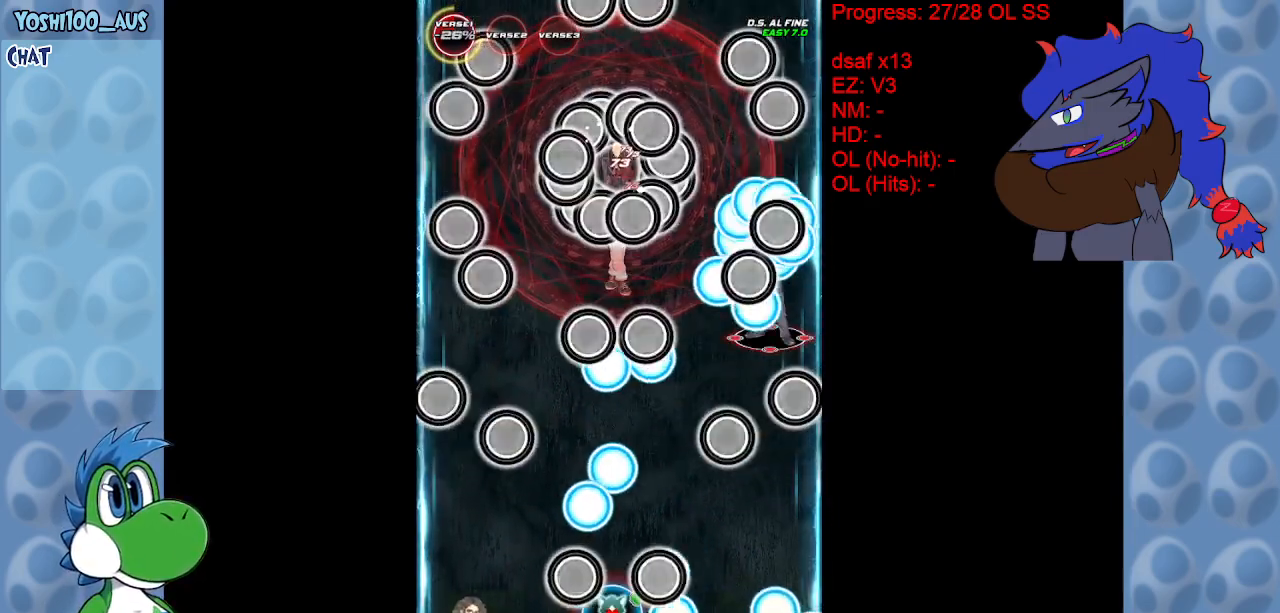
{"keys": [], "events": [[200, "z", "down"], [350, "z", "up"]]}